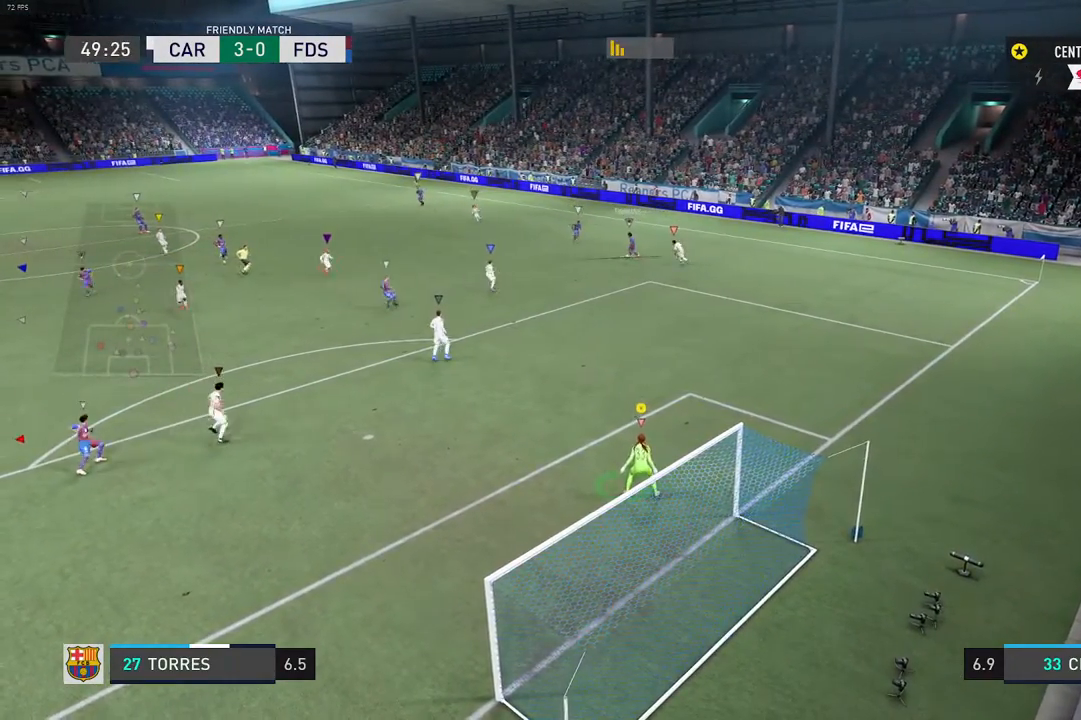
Gameplay with a controller (Xbox layout); each line is a JSON object with the inputs held at the frame after it. "events" lists button and stick changes between this image and that frame as [ms after this image, input, new state], when the widget could be followed in between. Not read: L3 R3.
{"buttons": ["L2", "R2"], "left_stick": "left", "right_stick": "center", "events": [[183, "left_stick", "left"], [283, "R2", "down"], [317, "L2", "down"]]}
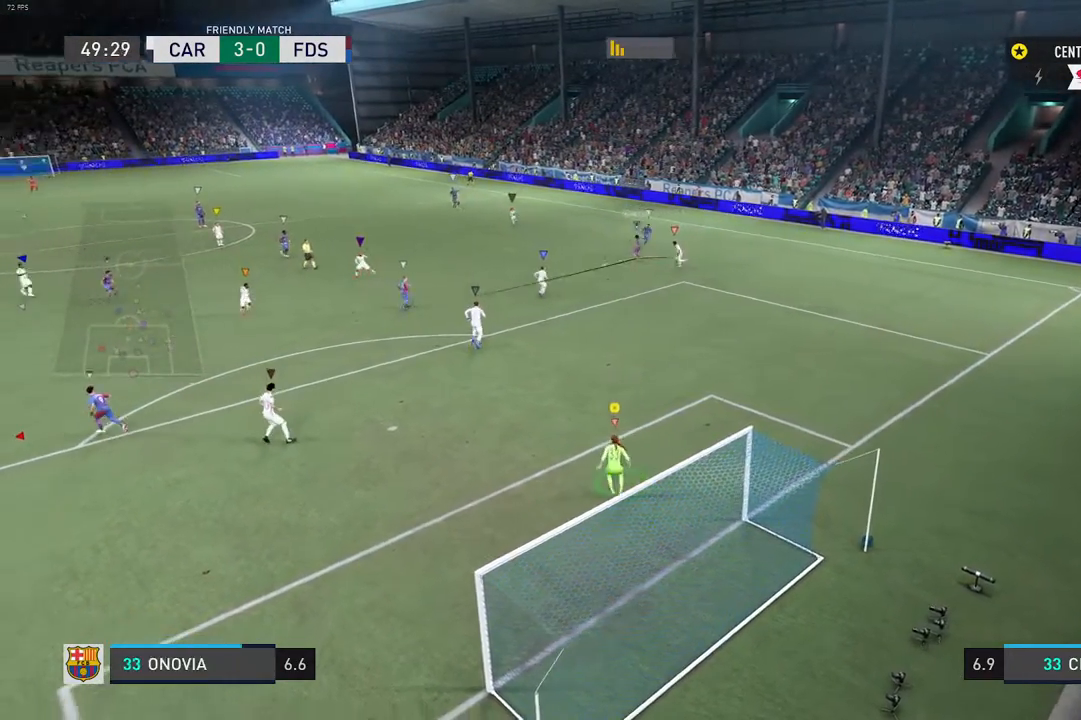
{"buttons": [], "left_stick": "center", "right_stick": "center", "events": [[33, "left_stick", "center"], [67, "R2", "up"], [83, "L2", "up"], [200, "L2", "down"], [250, "L2", "up"]]}
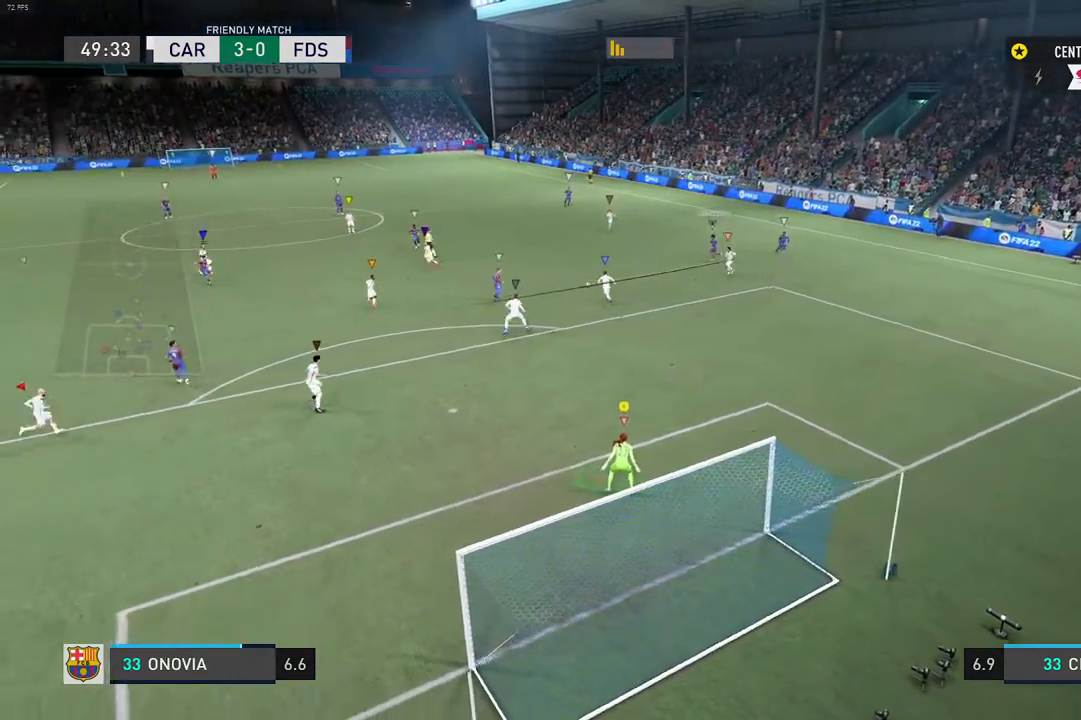
{"buttons": [], "left_stick": "center", "right_stick": "center", "events": [[17, "left_stick", "left"], [183, "R2", "down"], [217, "left_stick", "center"], [417, "R2", "up"]]}
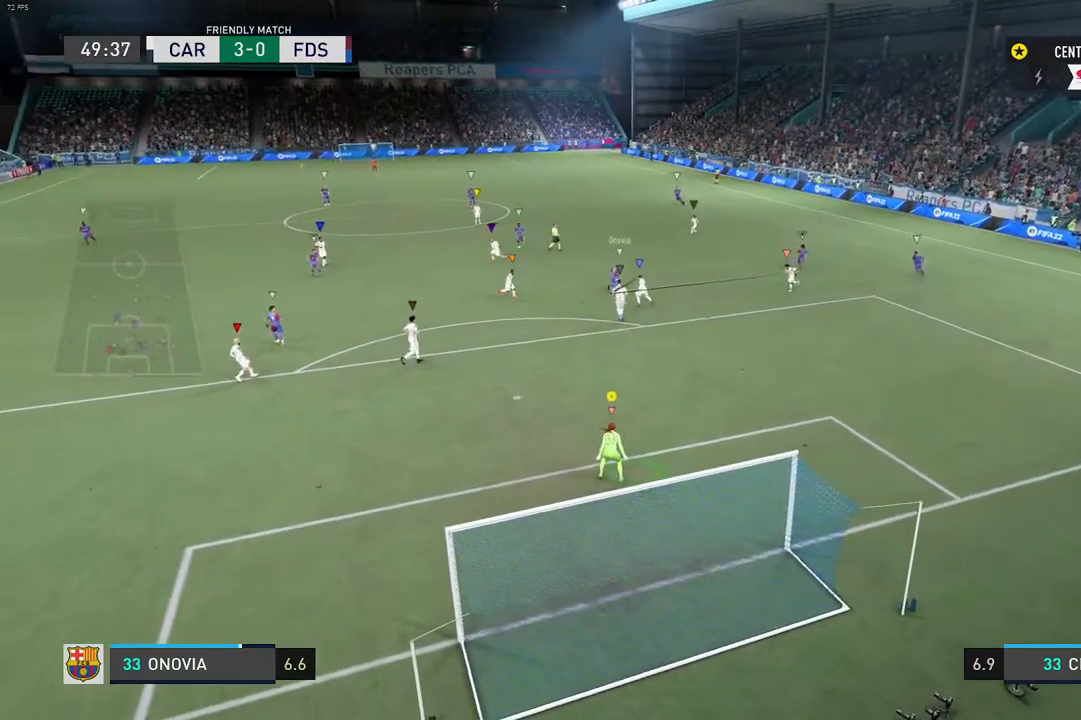
{"buttons": ["L1"], "left_stick": "center", "right_stick": "center", "events": [[217, "left_stick", "up"], [417, "left_stick", "center"], [450, "L1", "down"]]}
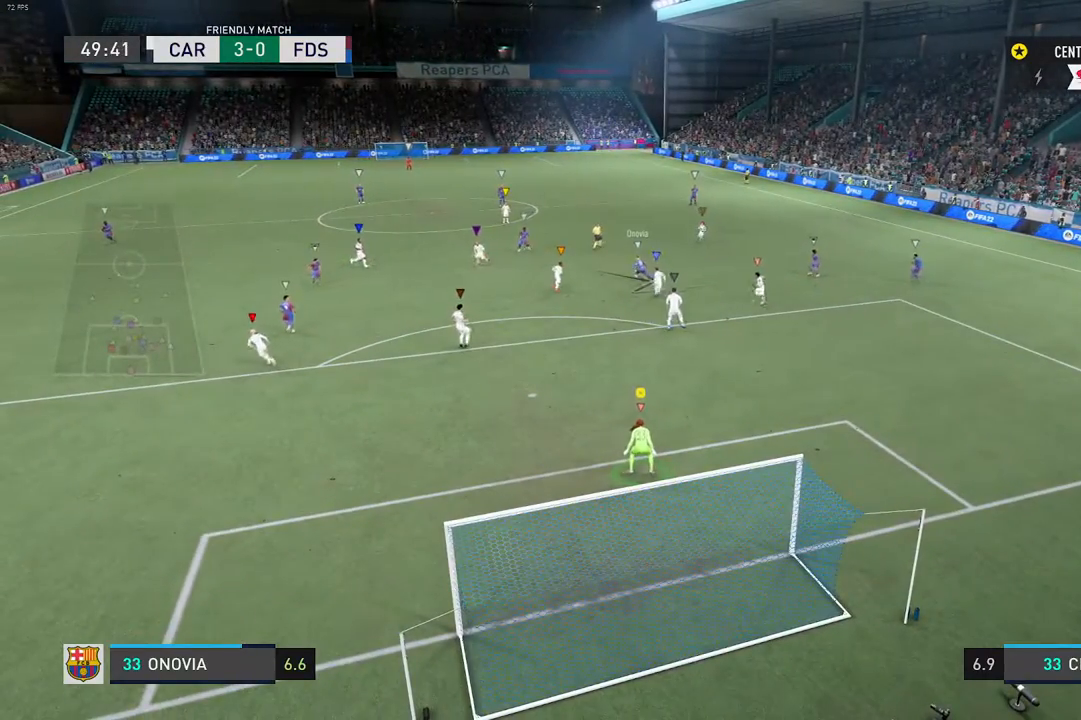
{"buttons": [], "left_stick": "center", "right_stick": "center", "events": [[33, "L1", "up"]]}
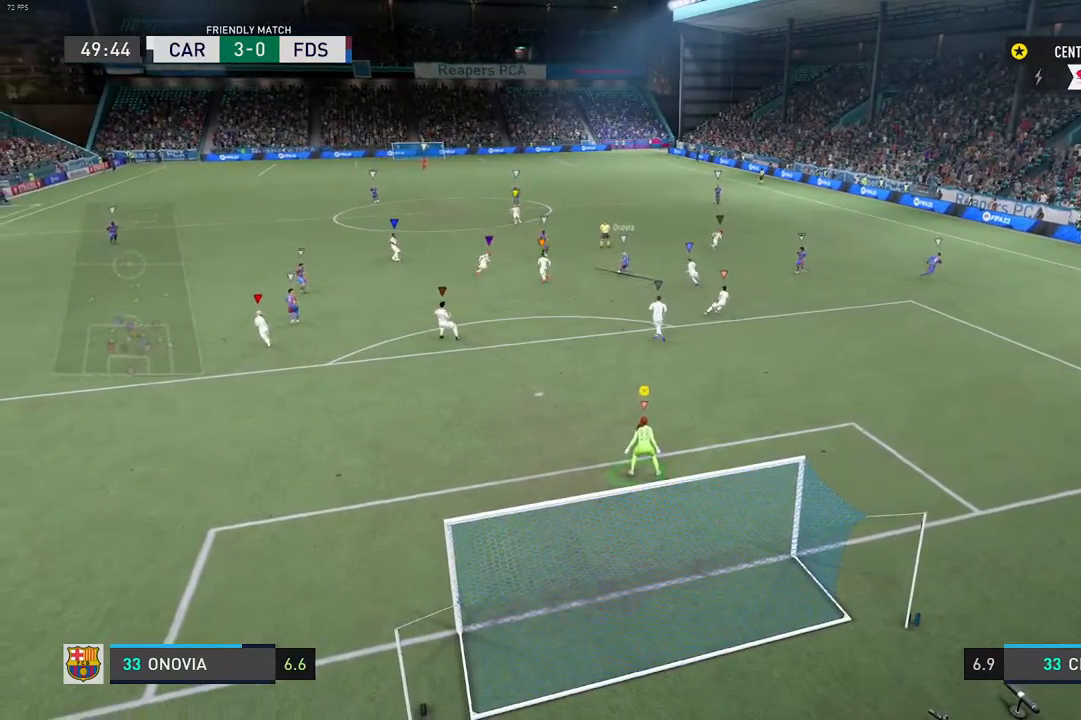
{"buttons": [], "left_stick": "center", "right_stick": "center", "events": [[17, "left_stick", "up-left"], [200, "R2", "down"], [283, "left_stick", "center"], [467, "R2", "up"]]}
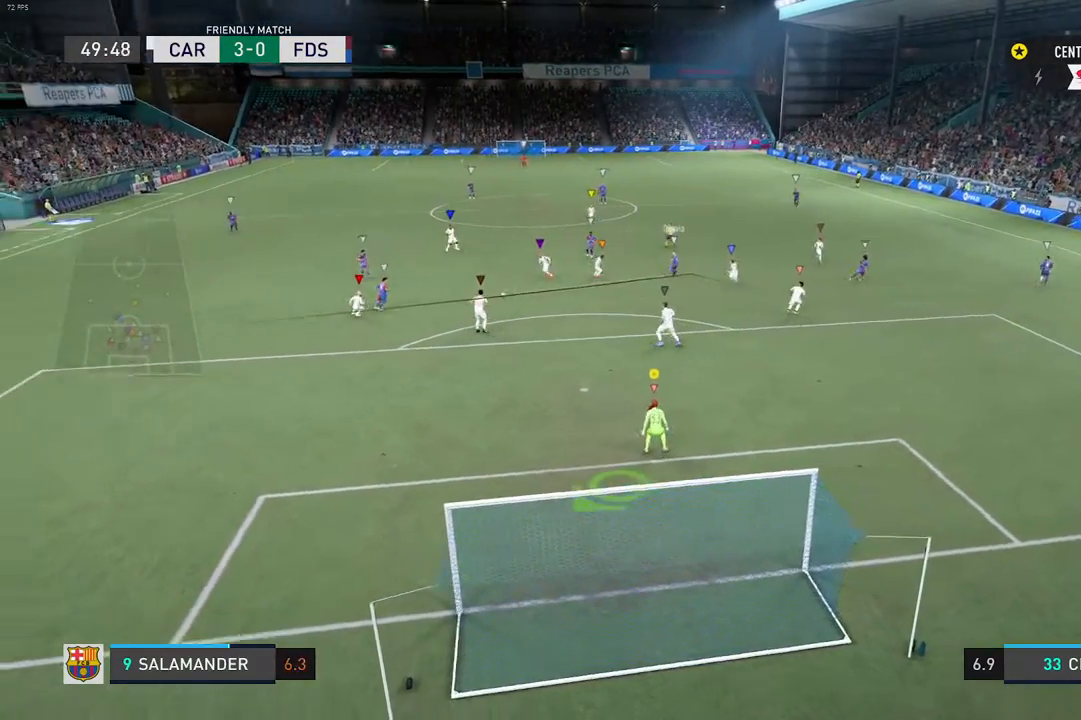
{"buttons": ["L2", "R2"], "left_stick": "left", "right_stick": "center", "events": [[233, "left_stick", "left"], [350, "L2", "down"], [467, "R2", "down"]]}
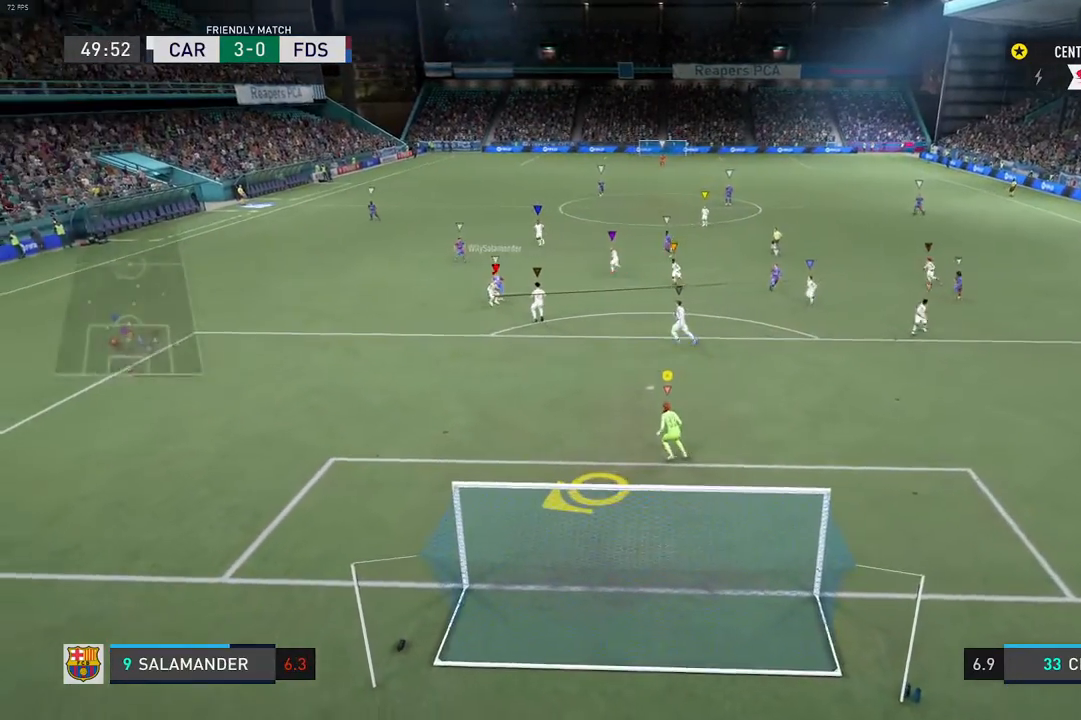
{"buttons": [], "left_stick": "center", "right_stick": "center", "events": [[167, "L2", "up"], [250, "R2", "up"], [283, "left_stick", "center"]]}
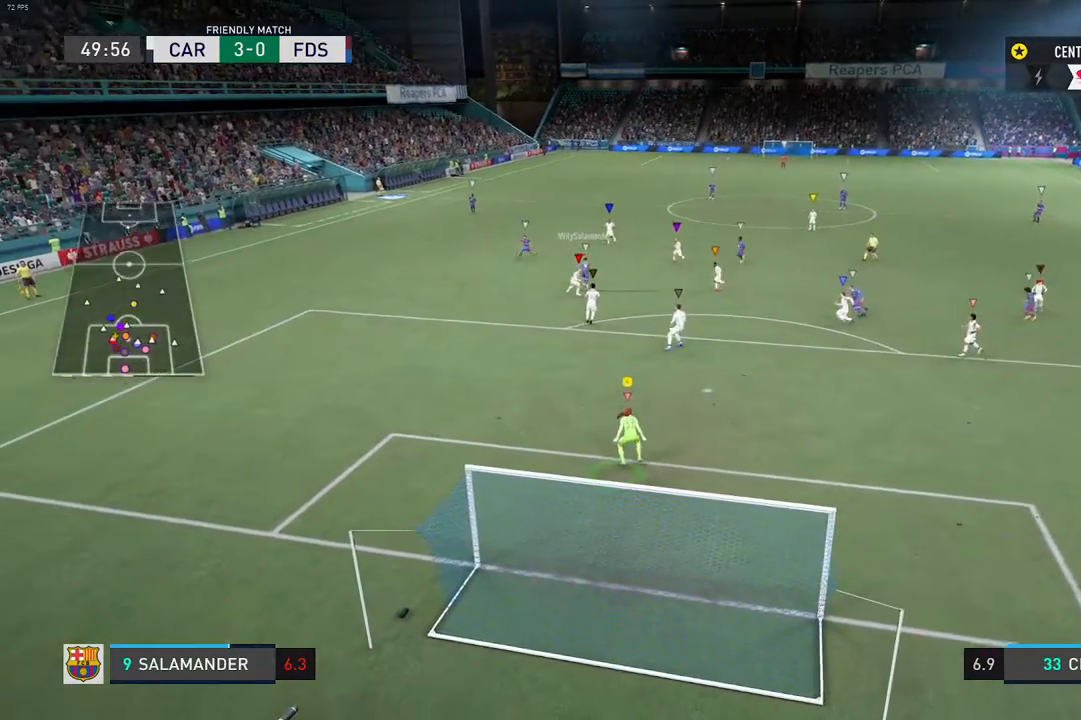
{"buttons": [], "left_stick": "center", "right_stick": "center", "events": [[100, "left_stick", "left"], [317, "left_stick", "center"]]}
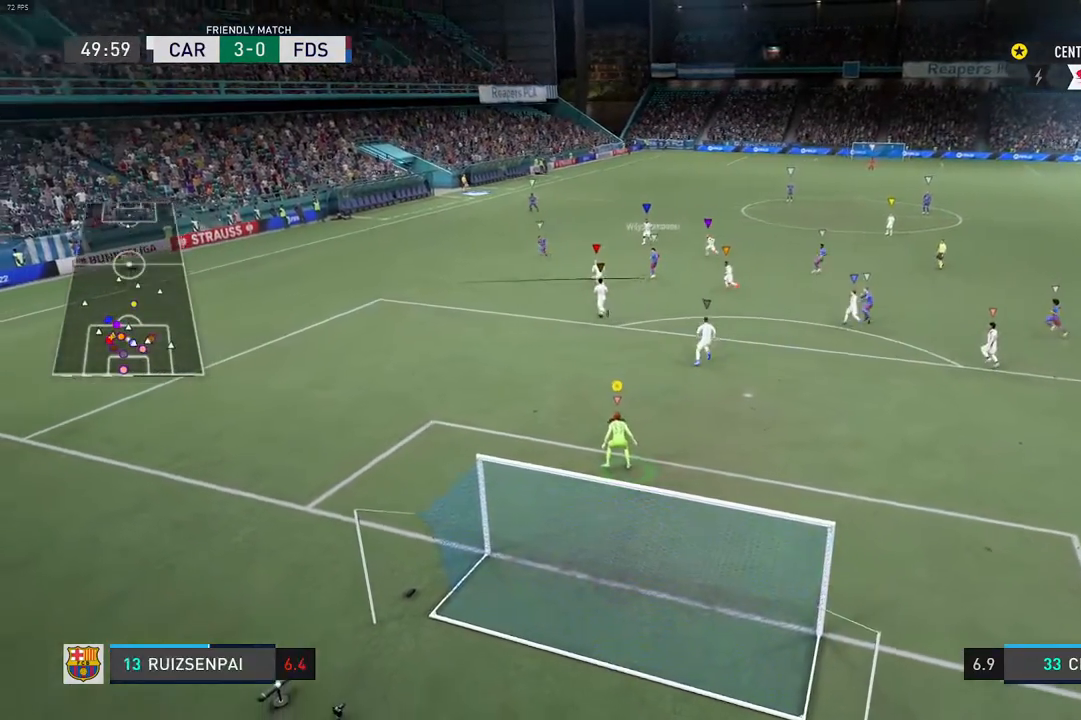
{"buttons": ["L1"], "left_stick": "center", "right_stick": "center", "events": [[317, "L1", "down"]]}
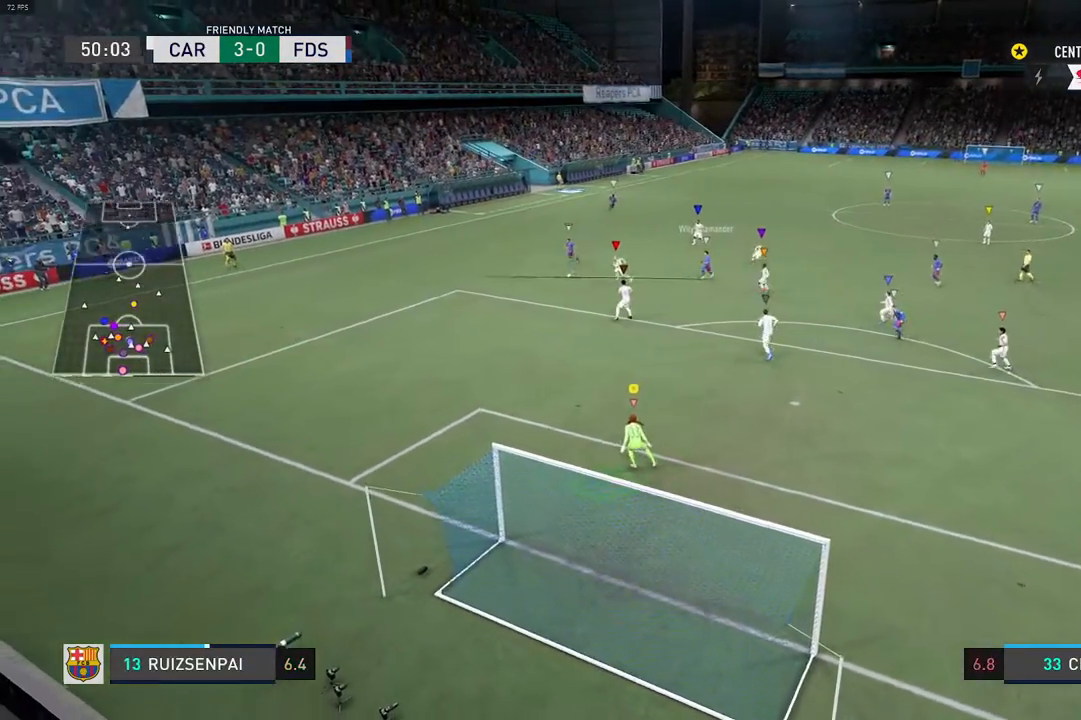
{"buttons": [], "left_stick": "center", "right_stick": "center", "events": [[150, "L1", "up"], [250, "L1", "down"], [317, "L1", "up"]]}
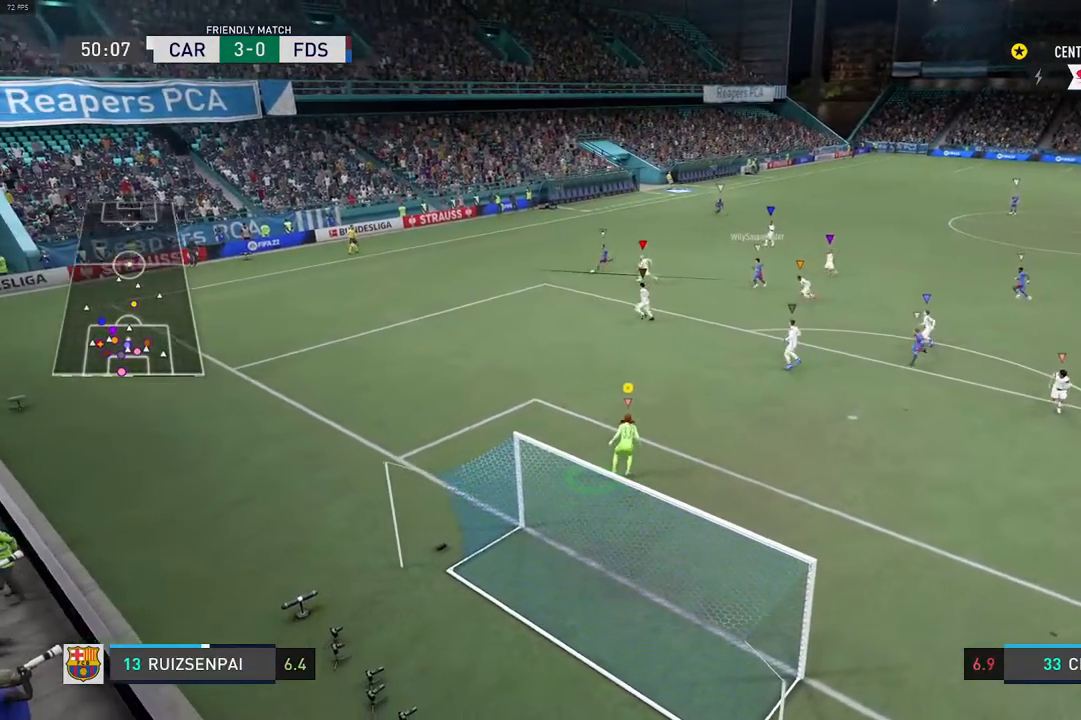
{"buttons": [], "left_stick": "center", "right_stick": "center", "events": [[283, "L1", "down"], [467, "L1", "up"]]}
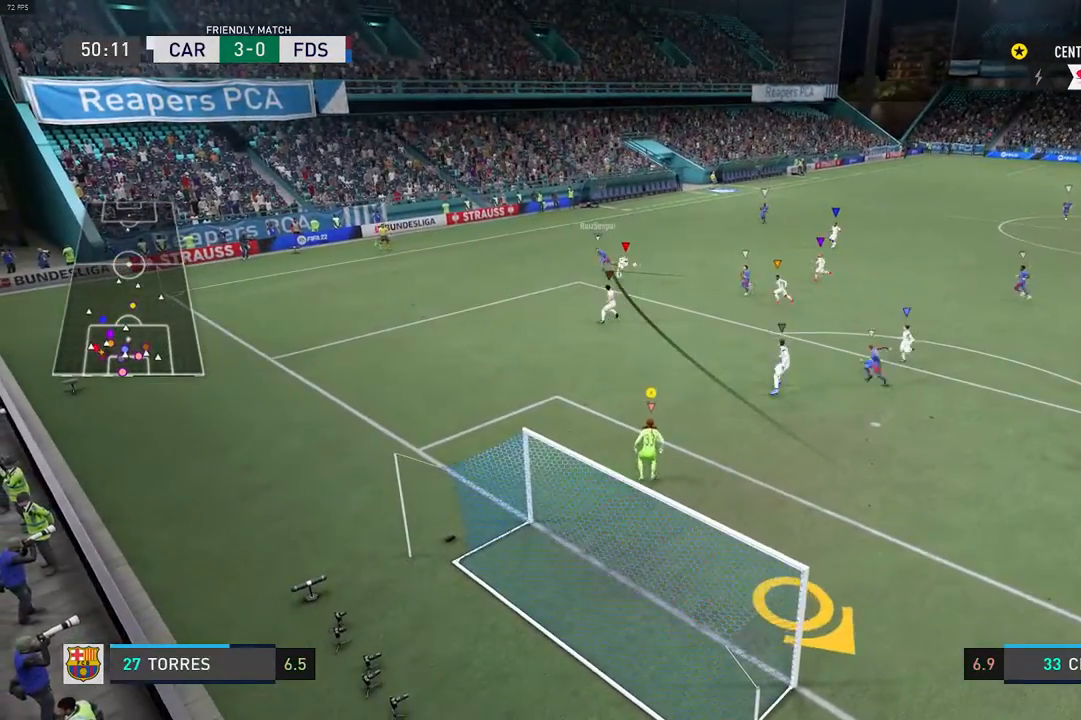
{"buttons": ["L1"], "left_stick": "center", "right_stick": "center", "events": [[233, "L1", "down"]]}
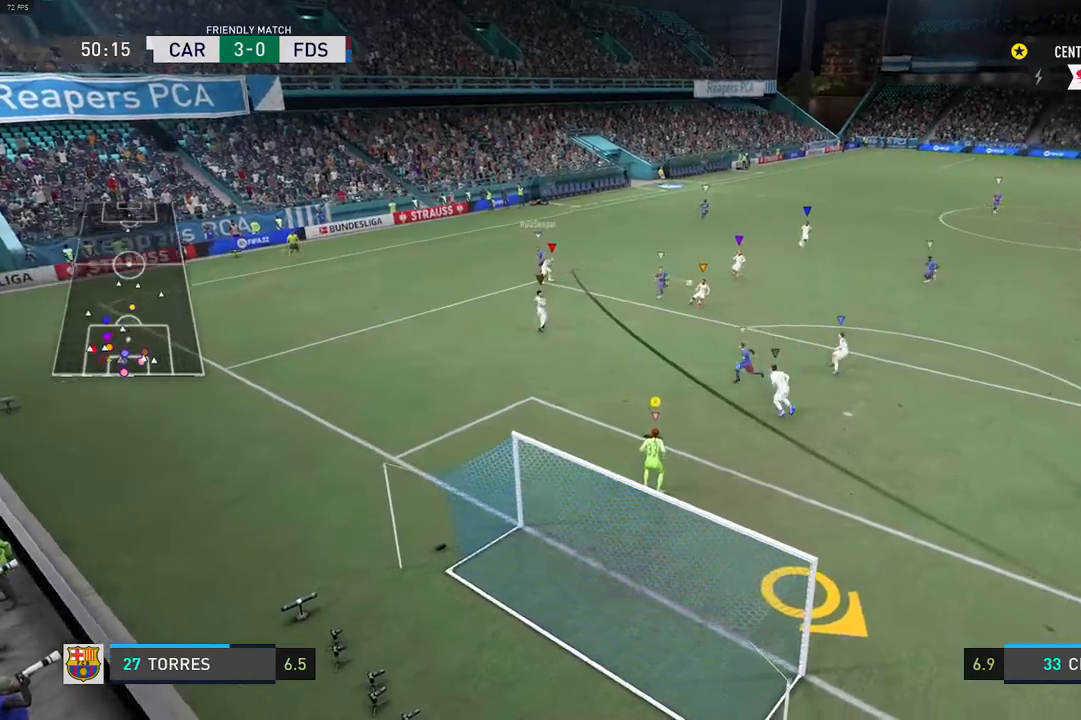
{"buttons": [], "left_stick": "center", "right_stick": "center", "events": [[100, "L1", "up"], [200, "L1", "down"], [383, "L1", "up"]]}
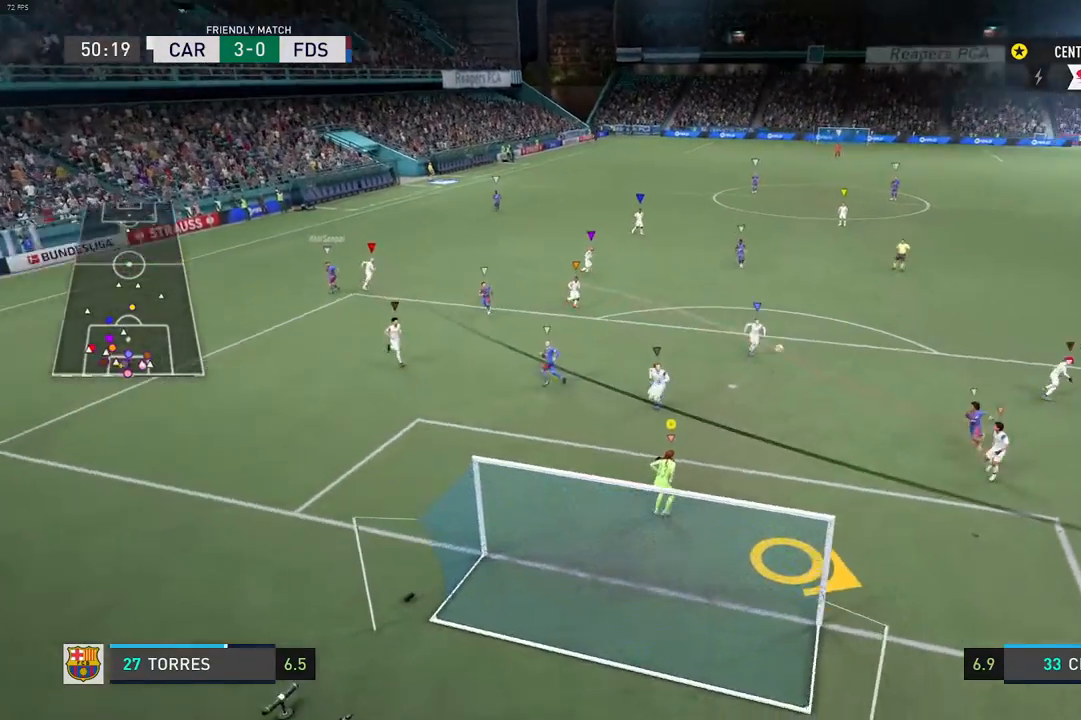
{"buttons": ["L1"], "left_stick": "center", "right_stick": "center", "events": [[133, "L1", "down"], [233, "L1", "up"], [400, "L1", "down"]]}
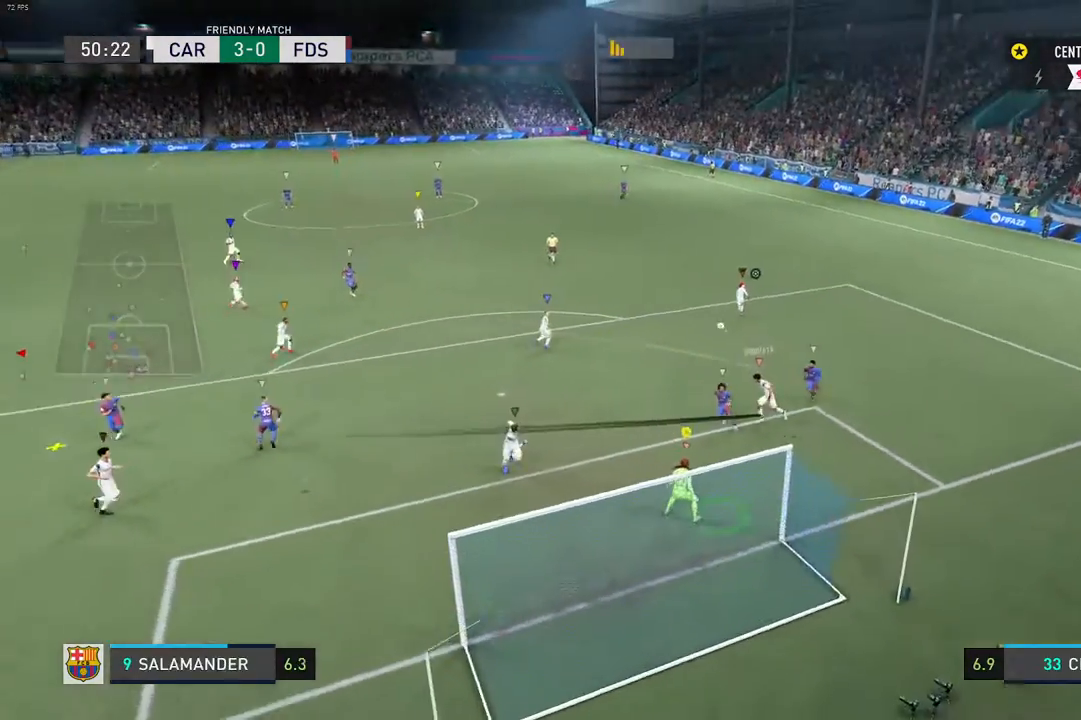
{"buttons": [], "left_stick": "center", "right_stick": "center", "events": [[417, "L1", "up"]]}
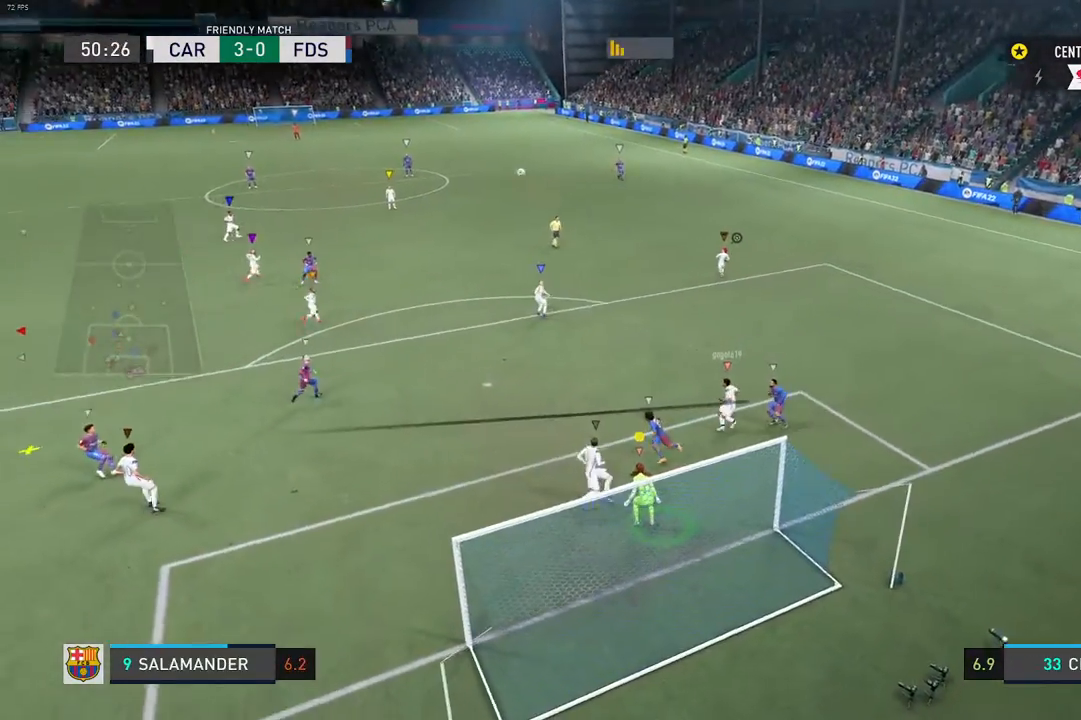
{"buttons": [], "left_stick": "center", "right_stick": "center", "events": []}
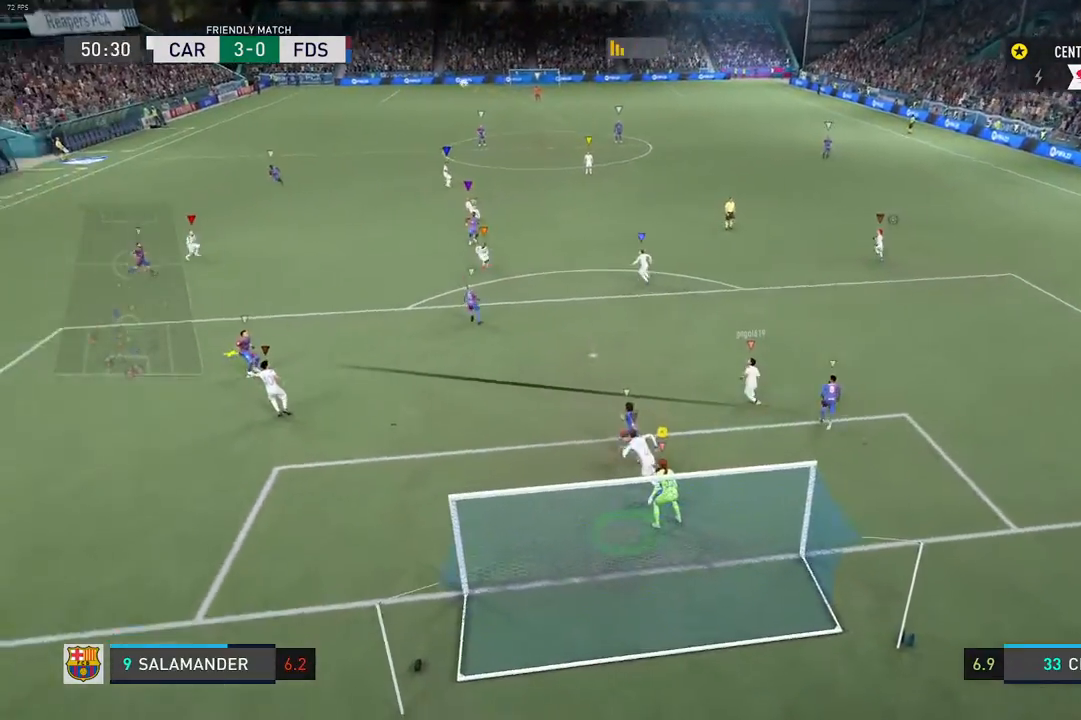
{"buttons": ["R2"], "left_stick": "left", "right_stick": "center", "events": [[150, "left_stick", "left"], [283, "R2", "down"]]}
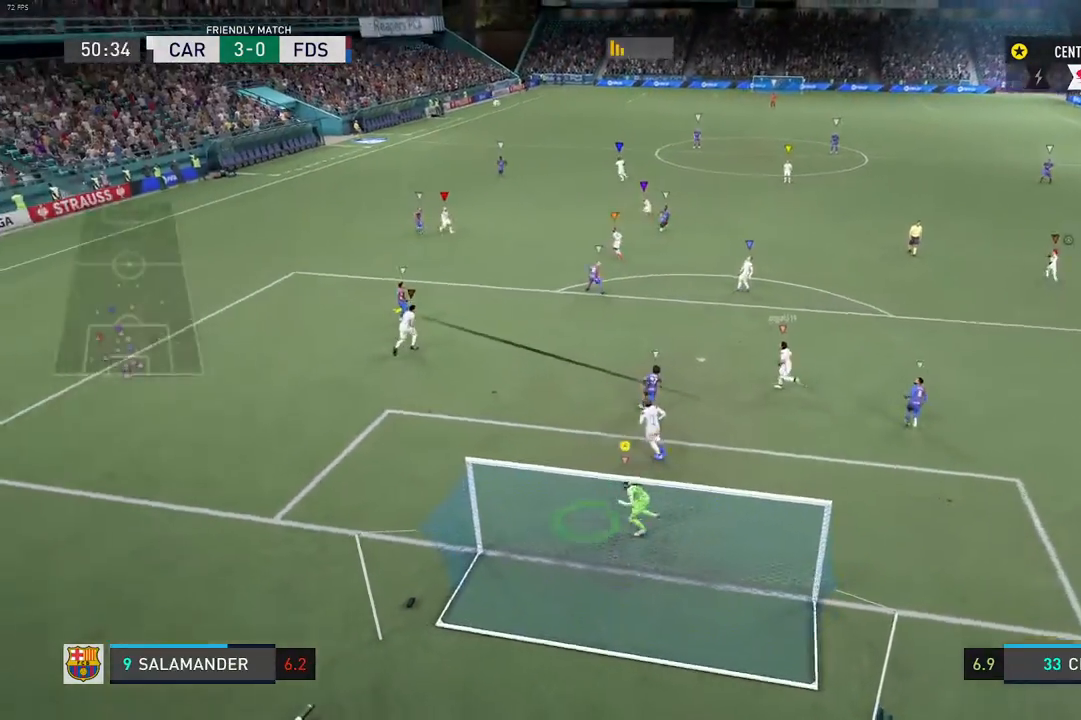
{"buttons": ["L2"], "left_stick": "up", "right_stick": "center", "events": [[67, "R2", "up"], [100, "left_stick", "center"], [283, "L2", "down"], [433, "left_stick", "up"]]}
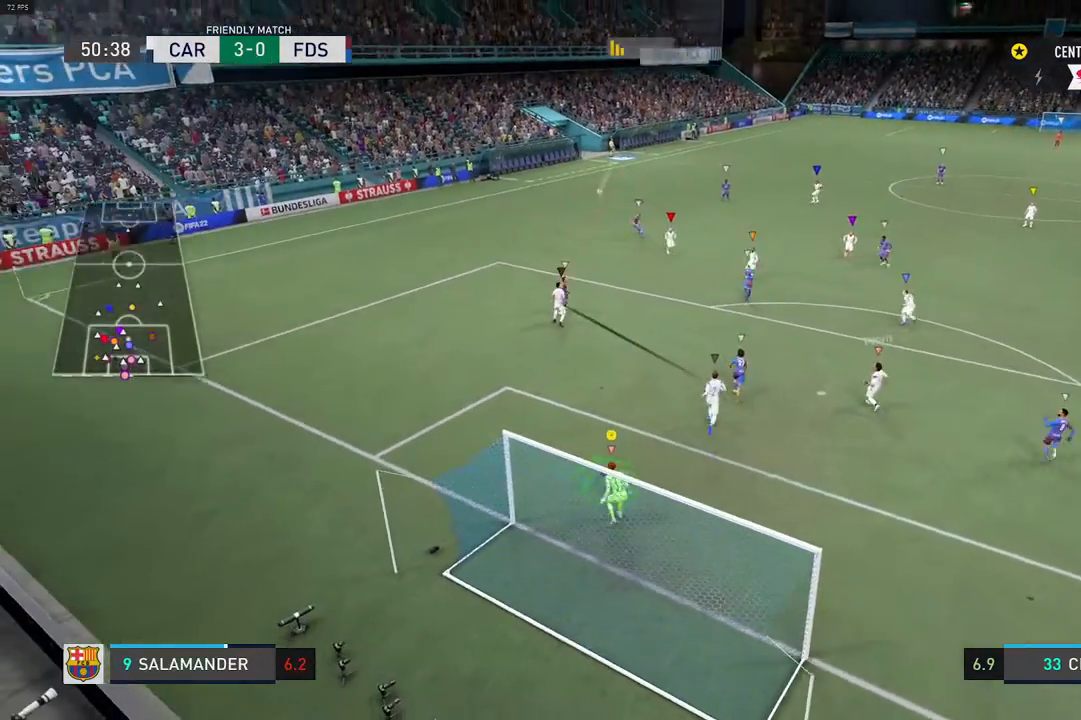
{"buttons": [], "left_stick": "center", "right_stick": "center", "events": [[100, "left_stick", "center"], [183, "L2", "up"]]}
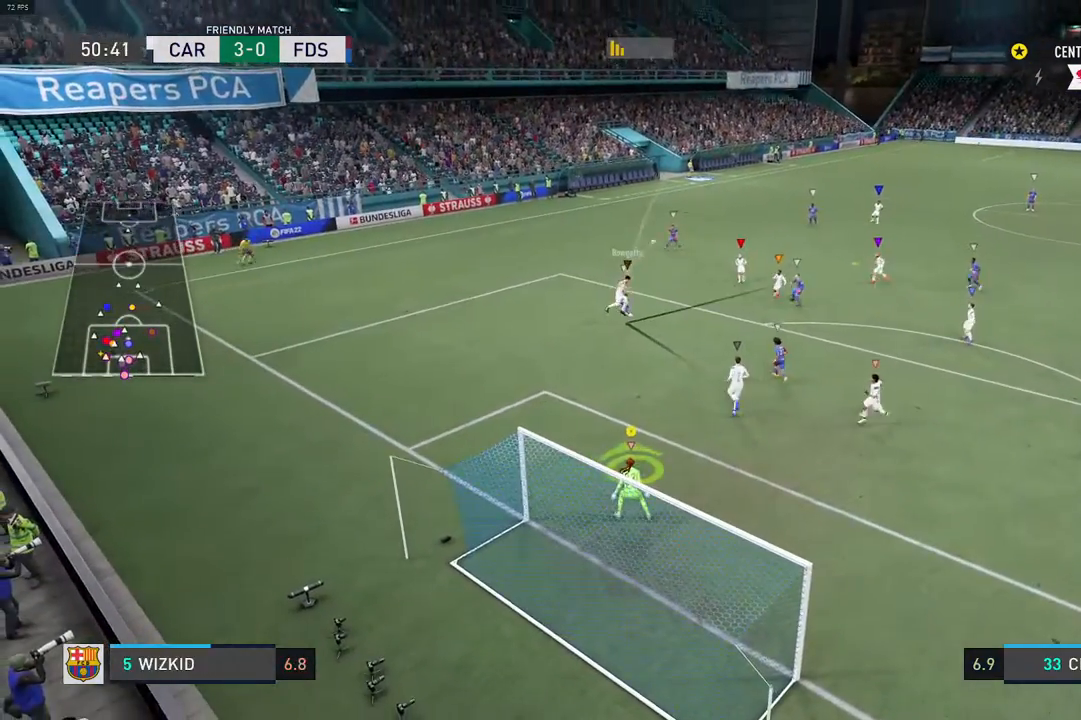
{"buttons": [], "left_stick": "center", "right_stick": "center", "events": []}
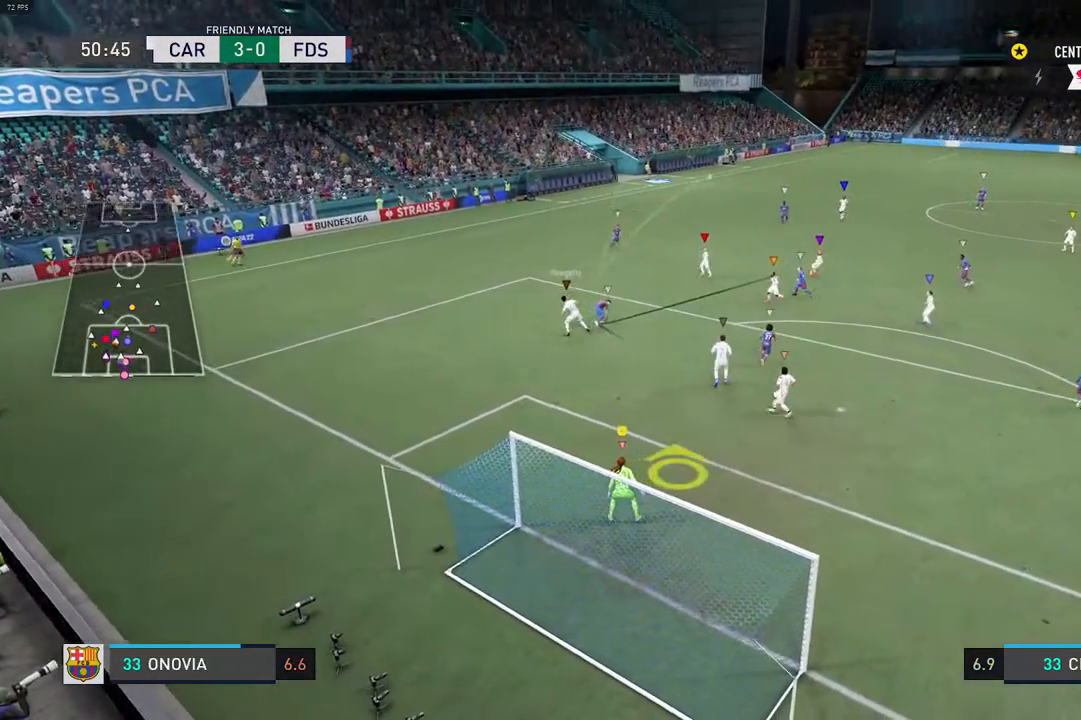
{"buttons": ["L2", "R2"], "left_stick": "up-right", "right_stick": "center", "events": [[250, "left_stick", "right"], [300, "L2", "down"], [300, "left_stick", "up-right"], [383, "R2", "down"]]}
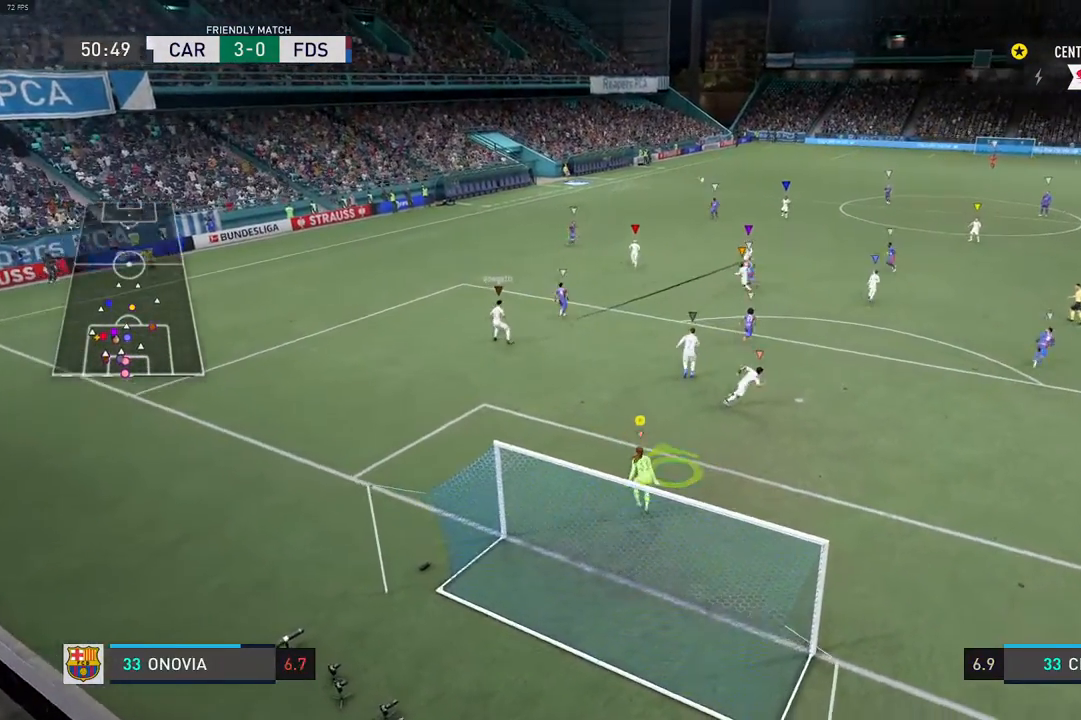
{"buttons": [], "left_stick": "center", "right_stick": "center", "events": [[50, "L2", "up"], [67, "left_stick", "center"], [150, "R2", "up"]]}
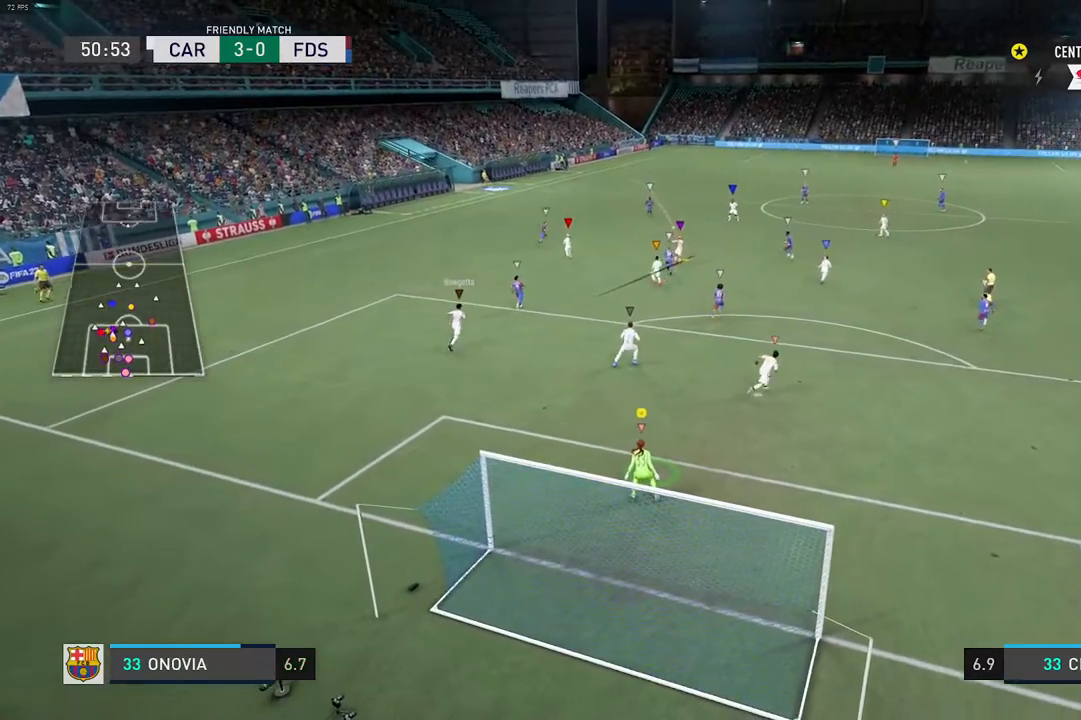
{"buttons": [], "left_stick": "center", "right_stick": "center", "events": []}
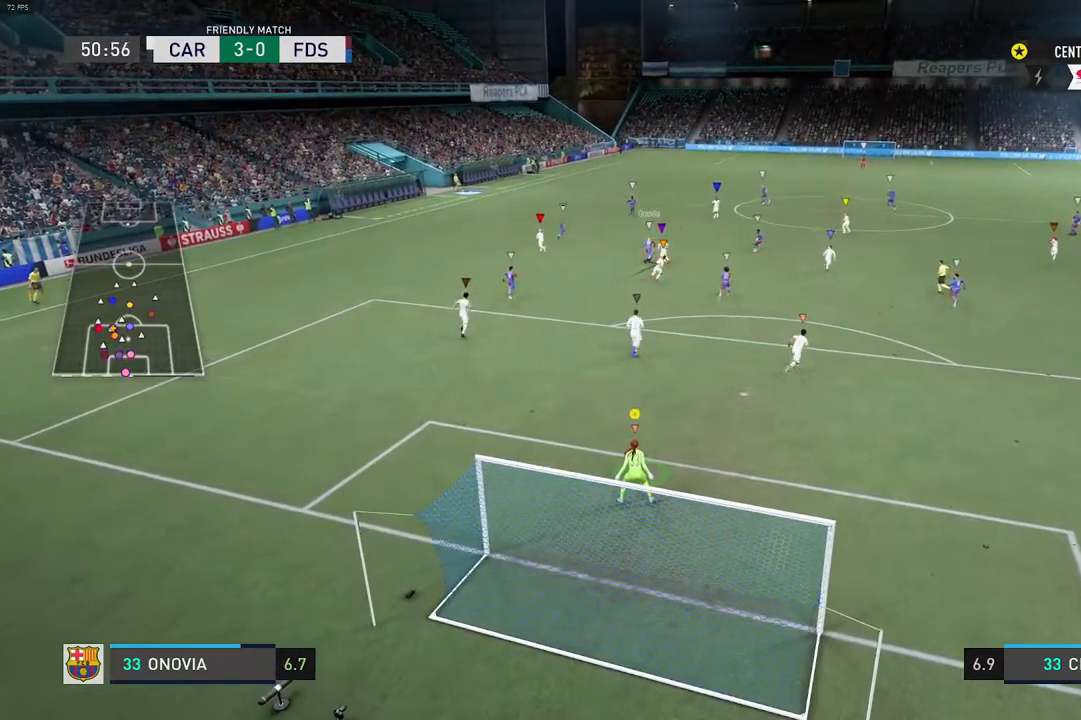
{"buttons": [], "left_stick": "center", "right_stick": "center", "events": []}
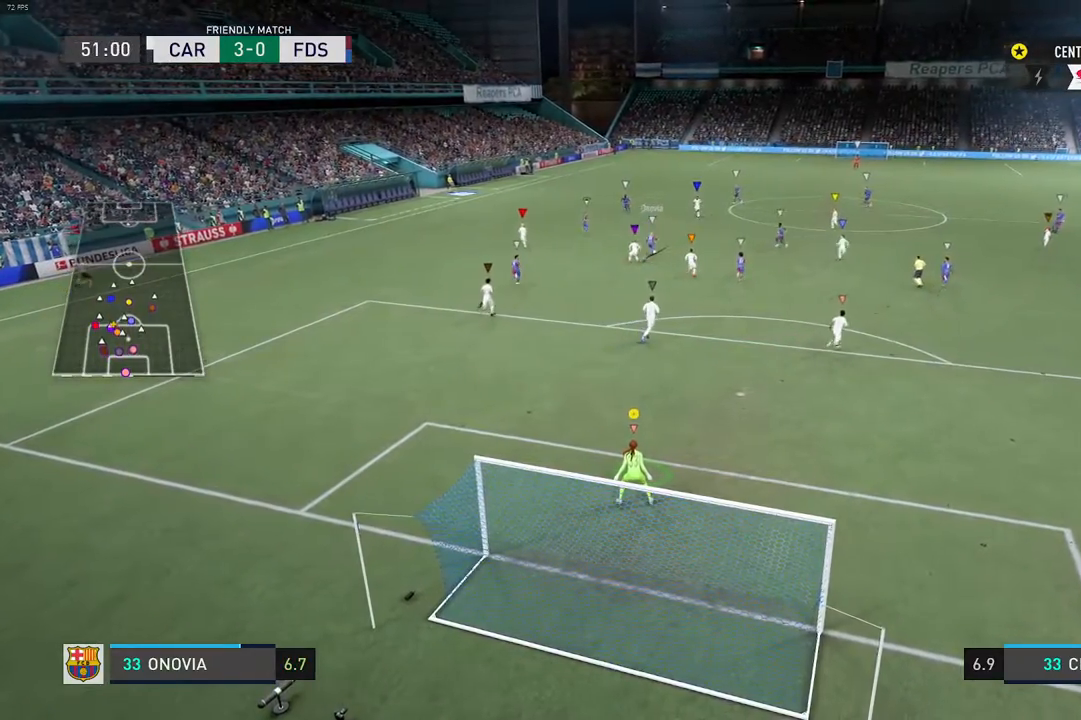
{"buttons": [], "left_stick": "up-right", "right_stick": "center", "events": [[483, "left_stick", "up-right"]]}